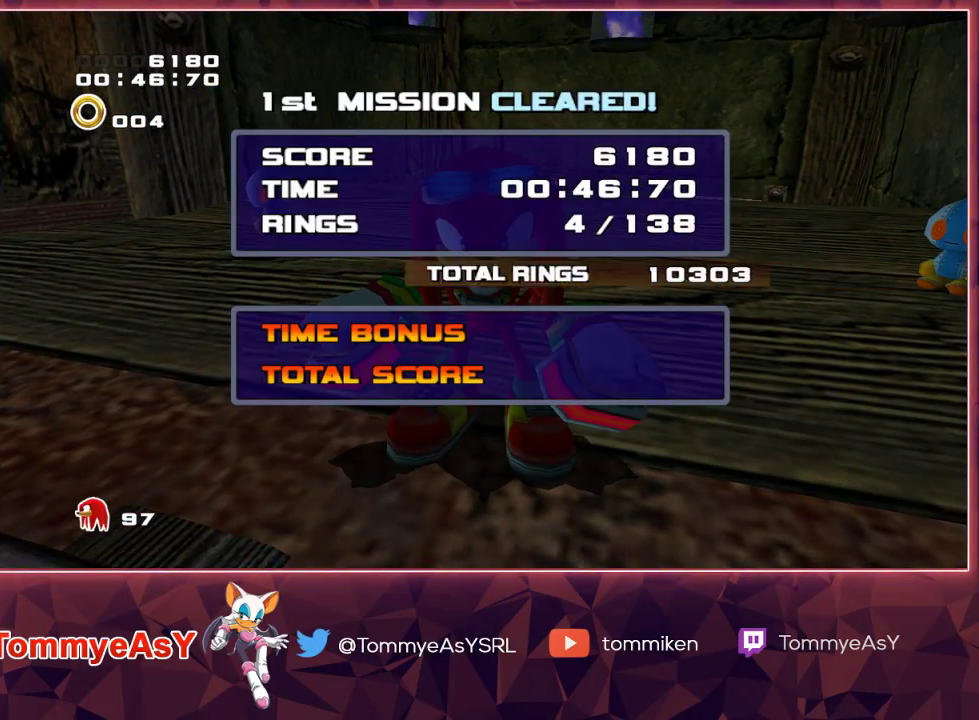
Gameplay with a controller (PlayStation layout); each line is a JSON object with the inputs held at the frame after it. "events" lists button and stick changes between this image and that frame as [ms after this image, input, new state], when the widget could be followed in between.
{"buttons": ["CIRCLE", "TRIANGLE"], "left_stick": "center", "right_stick": "center", "events": [[467, "CIRCLE", "down"], [467, "TRIANGLE", "down"]]}
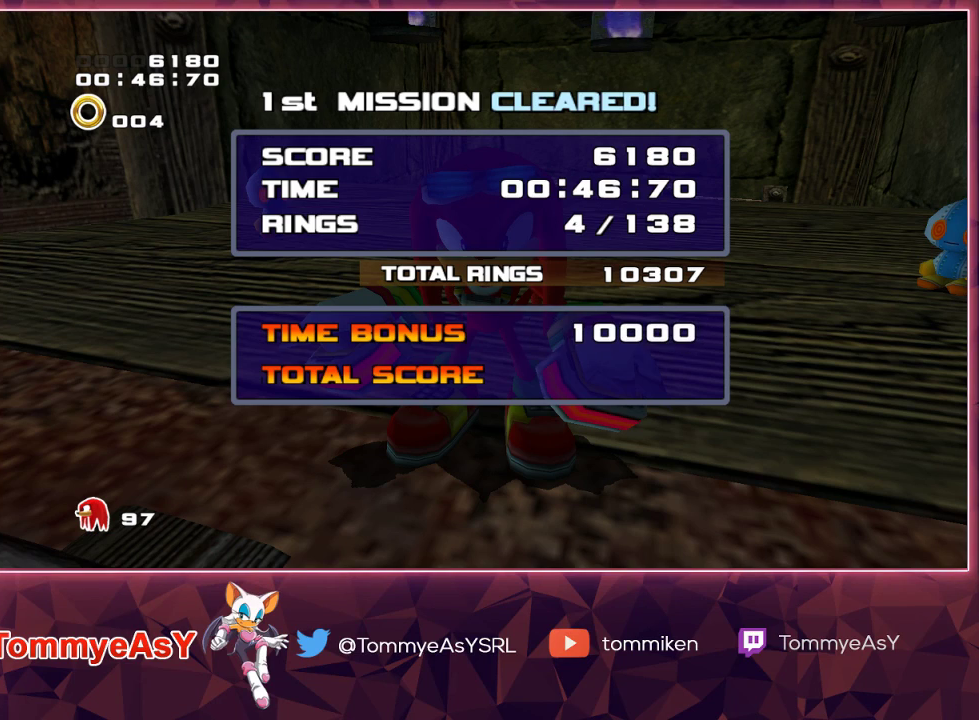
{"buttons": ["CIRCLE", "TRIANGLE"], "left_stick": "center", "right_stick": "center", "events": [[17, "TRIANGLE", "up"], [50, "CIRCLE", "up"], [133, "SQUARE", "down"], [150, "CROSS", "down"], [183, "CIRCLE", "down"], [183, "SQUARE", "up"], [183, "TRIANGLE", "down"], [200, "CROSS", "up"], [250, "TRIANGLE", "up"], [283, "CIRCLE", "up"], [400, "SQUARE", "down"], [417, "CROSS", "down"], [433, "SQUARE", "up"], [433, "TRIANGLE", "down"], [450, "CIRCLE", "down"], [467, "CROSS", "up"]]}
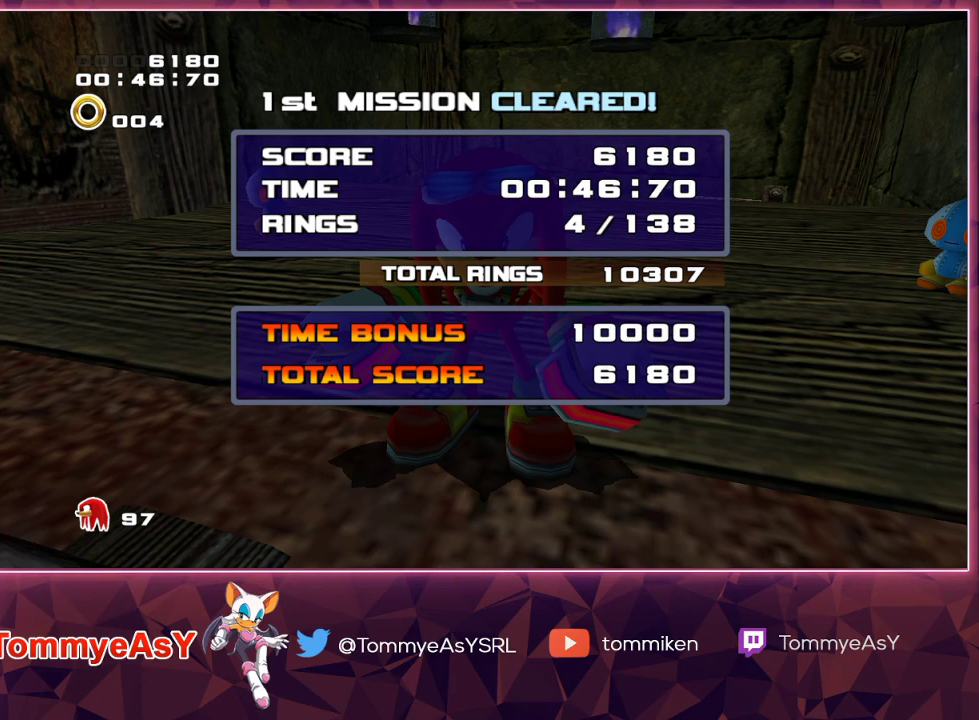
{"buttons": [], "left_stick": "center", "right_stick": "center", "events": [[17, "TRIANGLE", "up"], [33, "CIRCLE", "up"], [117, "CROSS", "down"], [117, "SQUARE", "down"], [150, "SQUARE", "up"], [150, "TRIANGLE", "down"], [167, "CIRCLE", "down"], [183, "CROSS", "up"], [233, "CIRCLE", "up"], [233, "TRIANGLE", "up"], [350, "SQUARE", "down"], [367, "CROSS", "down"], [383, "TRIANGLE", "down"], [400, "CIRCLE", "down"], [400, "SQUARE", "up"], [417, "CROSS", "up"], [467, "CIRCLE", "up"], [467, "TRIANGLE", "up"]]}
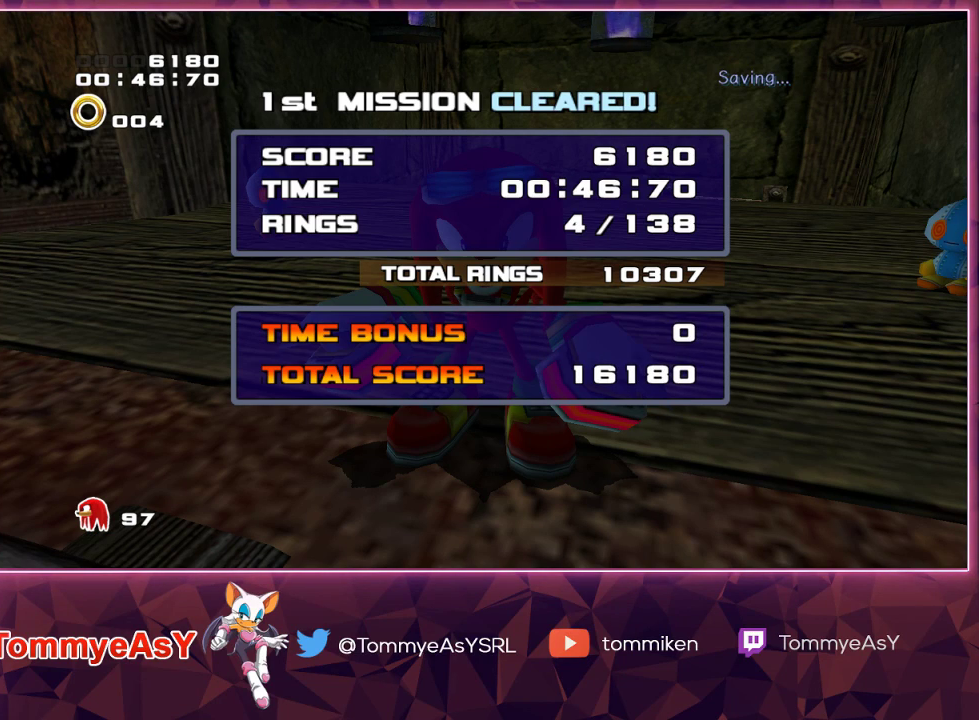
{"buttons": [], "left_stick": "center", "right_stick": "center", "events": [[33, "CROSS", "down"], [33, "SQUARE", "down"], [83, "CIRCLE", "down"], [83, "SQUARE", "up"], [100, "CROSS", "up"], [100, "TRIANGLE", "down"], [133, "TRIANGLE", "up"], [150, "CIRCLE", "up"]]}